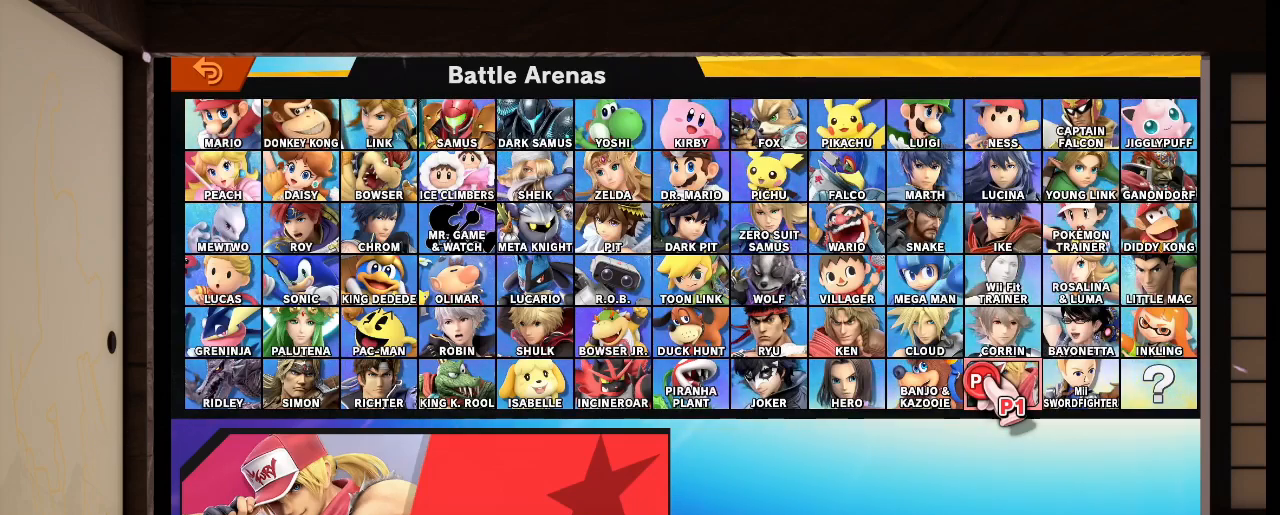
Gameplay with a controller (Nintendo layout); each line is a JSON object with the inputs held at the frame after it. "events" lists button and stick changes between this image and that frame as [ms after this image, input, new state], when the widget could be followed in between. Not read: L3 R3 Z.
{"buttons": [], "left_stick": "center", "right_stick": "center", "events": [[167, "left_stick", "right"], [267, "left_stick", "center"], [434, "R1", "down"], [468, "R1", "up"]]}
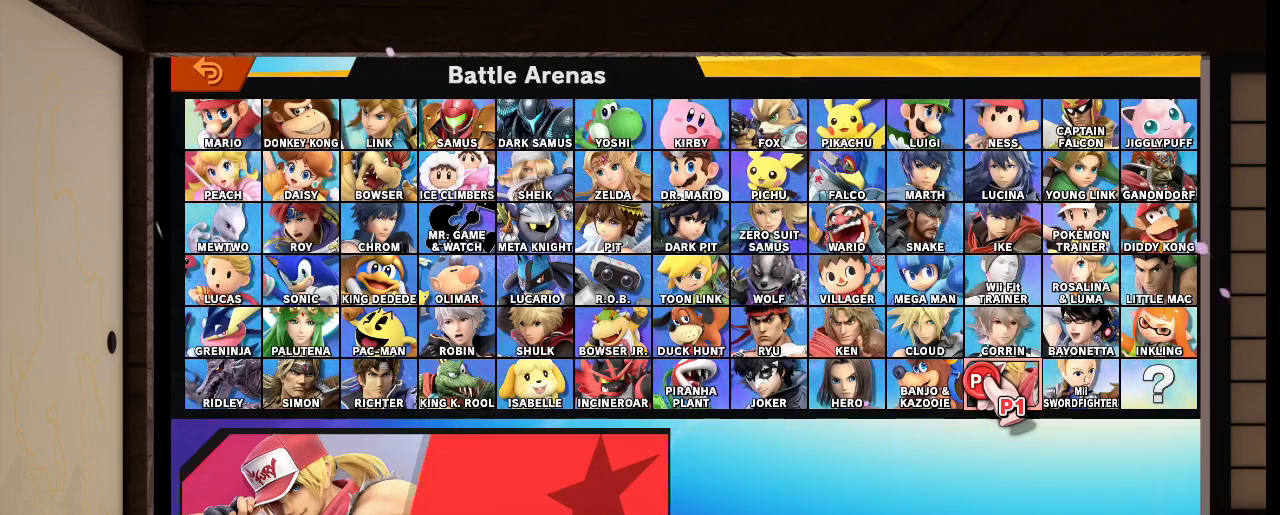
{"buttons": ["R1"], "left_stick": "center", "right_stick": "center", "events": [[500, "R1", "down"]]}
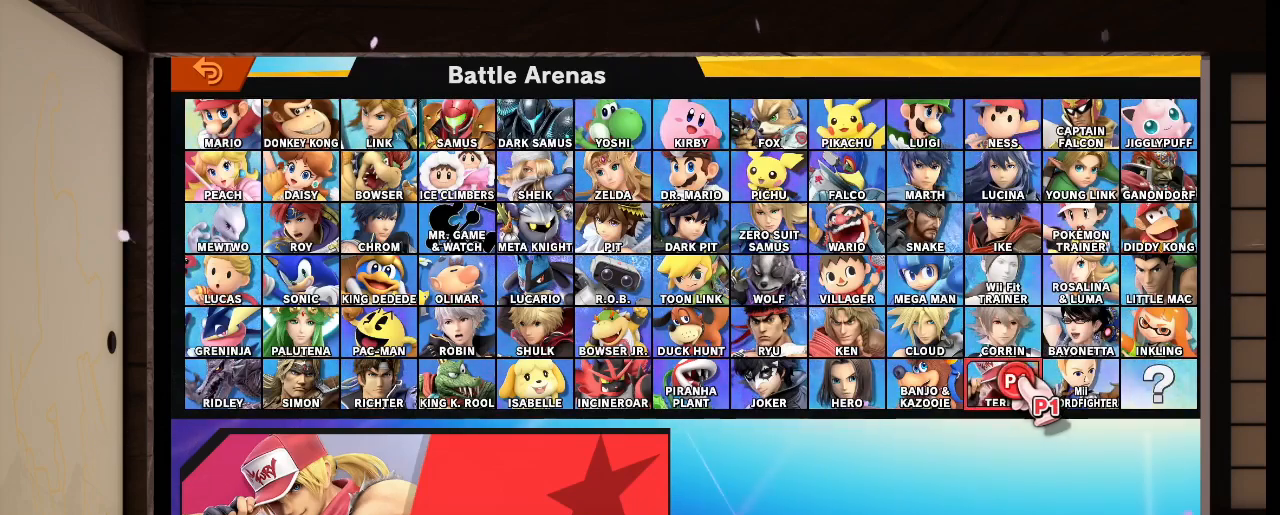
{"buttons": [], "left_stick": "center", "right_stick": "center", "events": [[100, "R1", "up"], [167, "R1", "down"], [201, "R1", "up"], [367, "R1", "down"], [468, "R1", "up"]]}
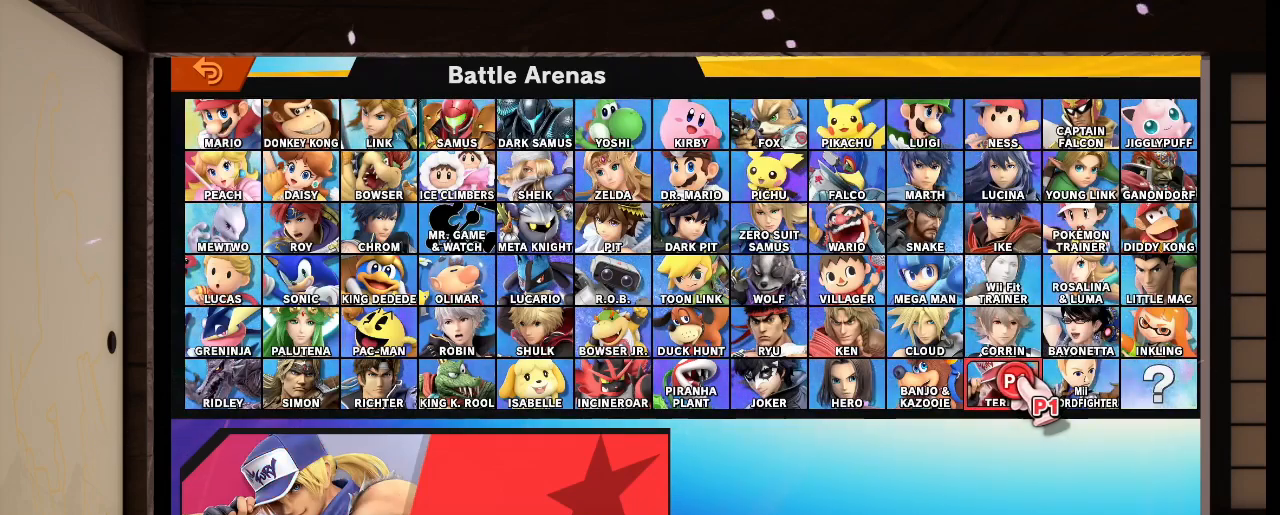
{"buttons": ["L1"], "left_stick": "center", "right_stick": "center"}
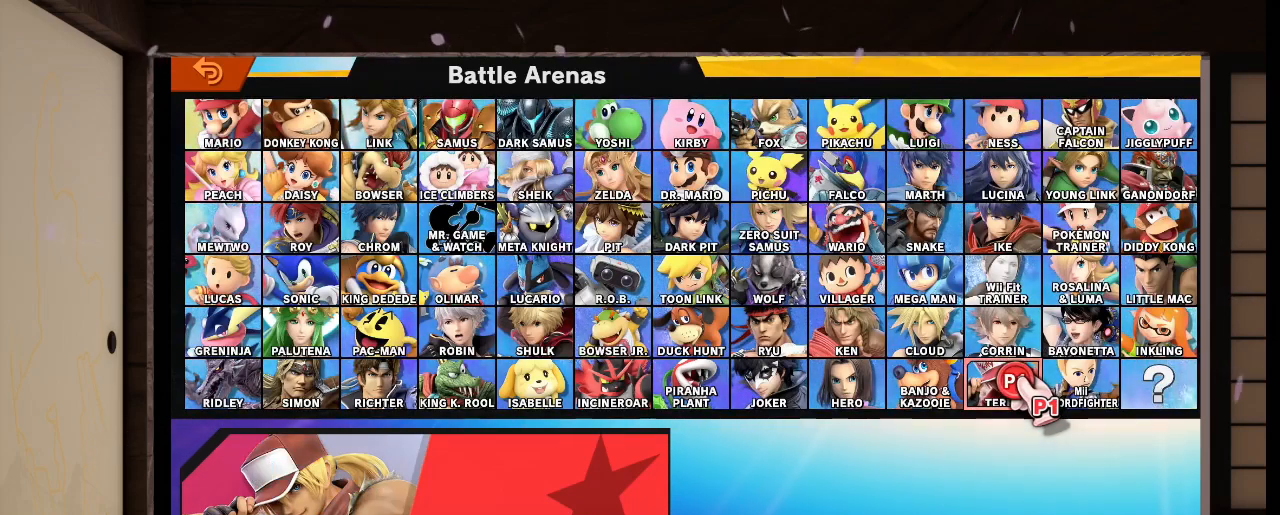
{"buttons": [], "left_stick": "center", "right_stick": "center", "events": [[67, "L1", "up"]]}
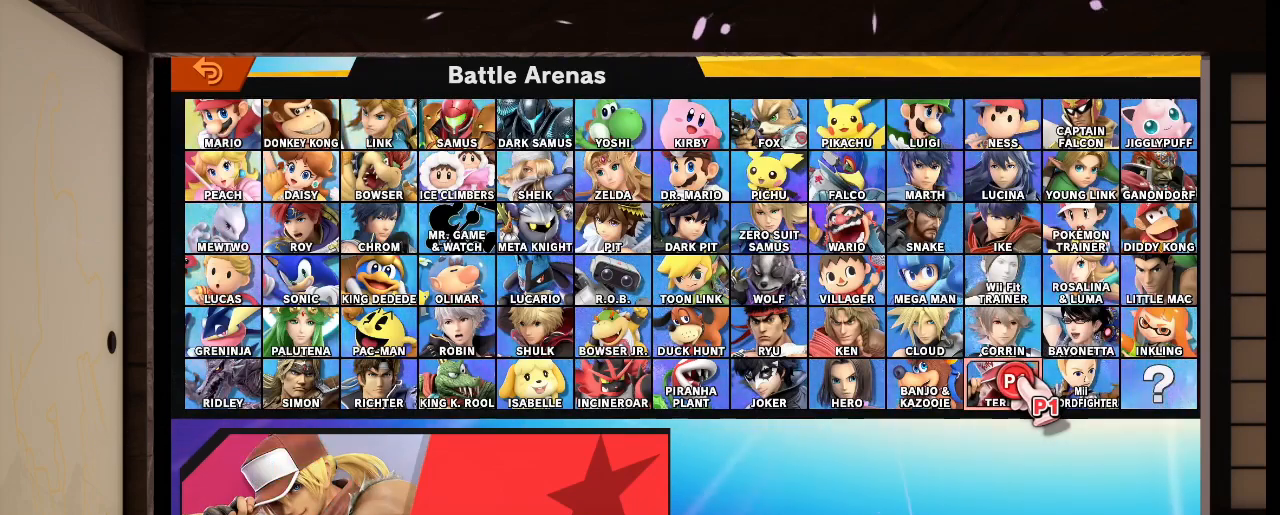
{"buttons": [], "left_stick": "center", "right_stick": "center", "events": []}
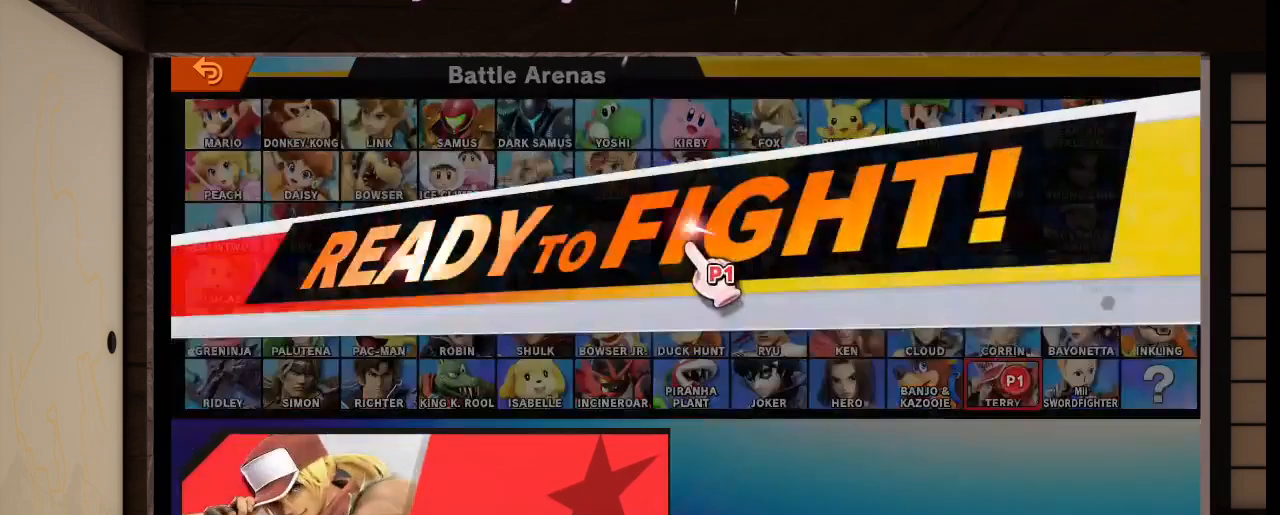
{"buttons": [], "left_stick": "center", "right_stick": "center", "events": [[234, "START", "down"], [301, "START", "up"]]}